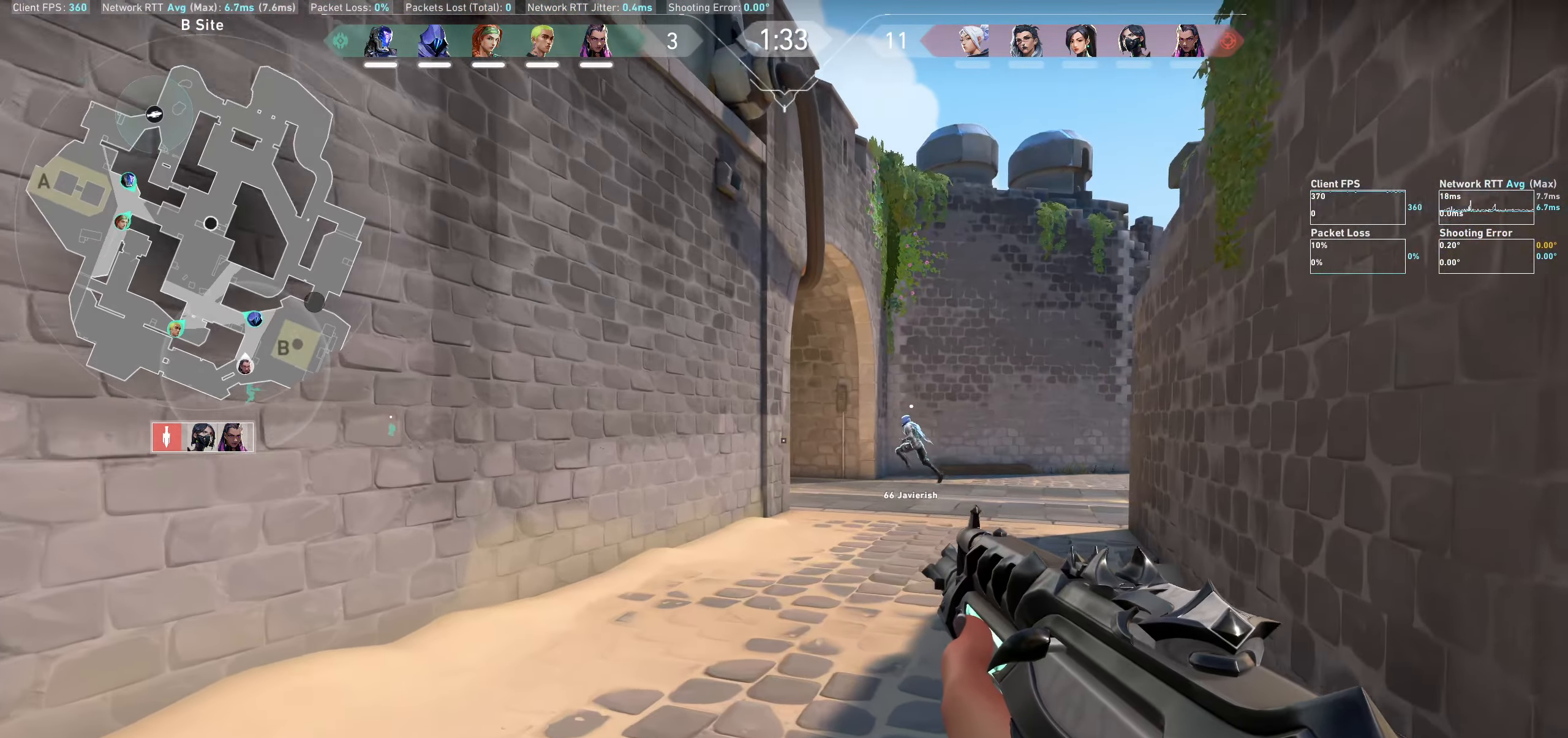
Gameplay with keyboard and mouse; each line is a JSON object with the keys and mouse buttons held at the frame after it. "events" lists presses ("down") and releases ("up") of "a", "ctrl", "d", "e", "q", "s", "shift", "space", "w", "mouse_left", "mouse_wheel", "mouse_right" and "mouse_mb4" between this image and that frame as [ms after this image, input, new state], when the widget could be followed in between. "mouse_left", "mouse_wheel", "mouse_right", "mouse_mb4" = the "left", "wheel", "right", "mb4" buttons of the "mouse" list. No other keys are recorded. "wheel" means that the mouse wheel is clicked or scrolled. Not read: mouse_mb5 mouse_move.
{"keys": ["a"], "mouse": [], "events": [[100, "w", "up"], [450, "a", "down"]]}
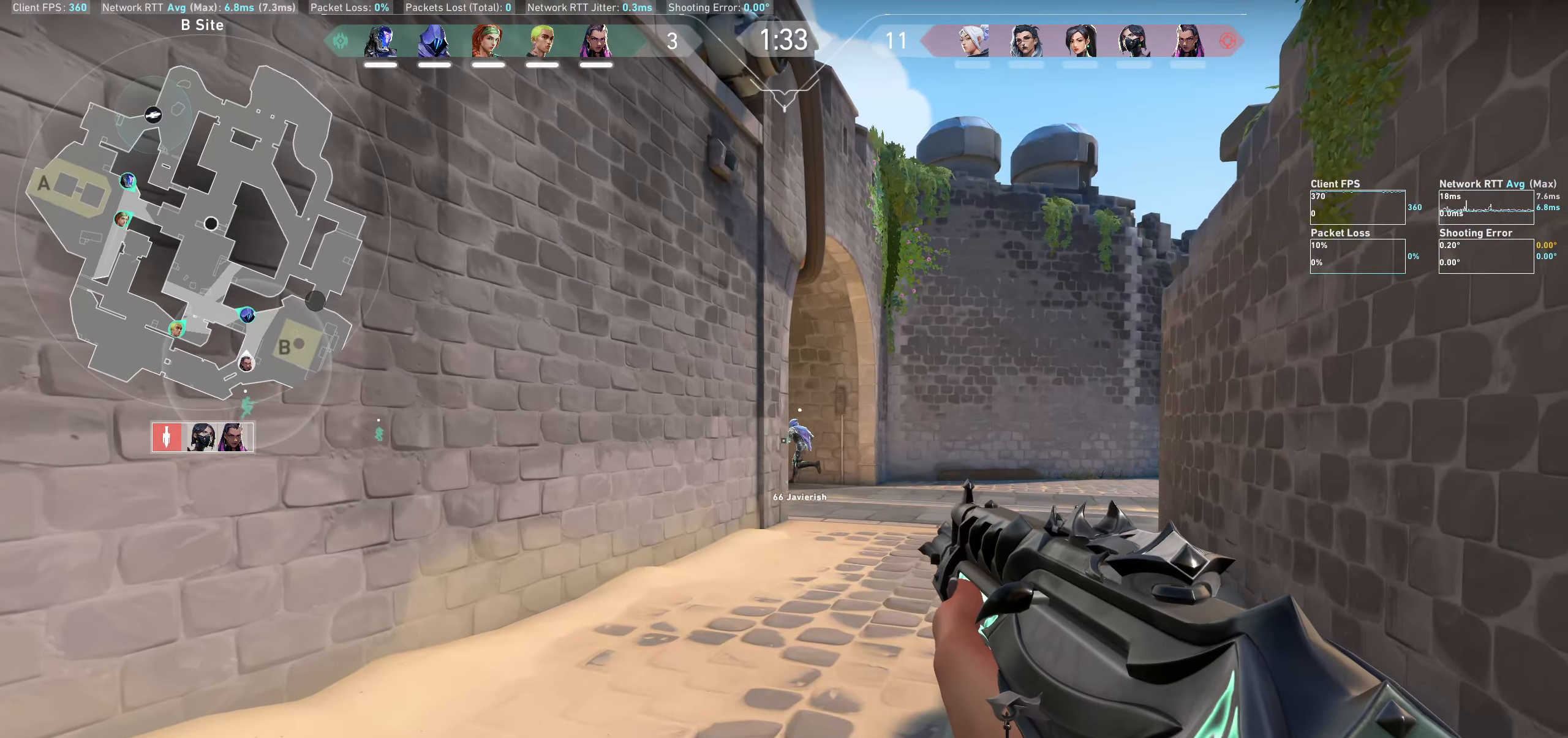
{"keys": ["w"], "mouse": [], "events": [[50, "w", "down"], [100, "a", "up"]]}
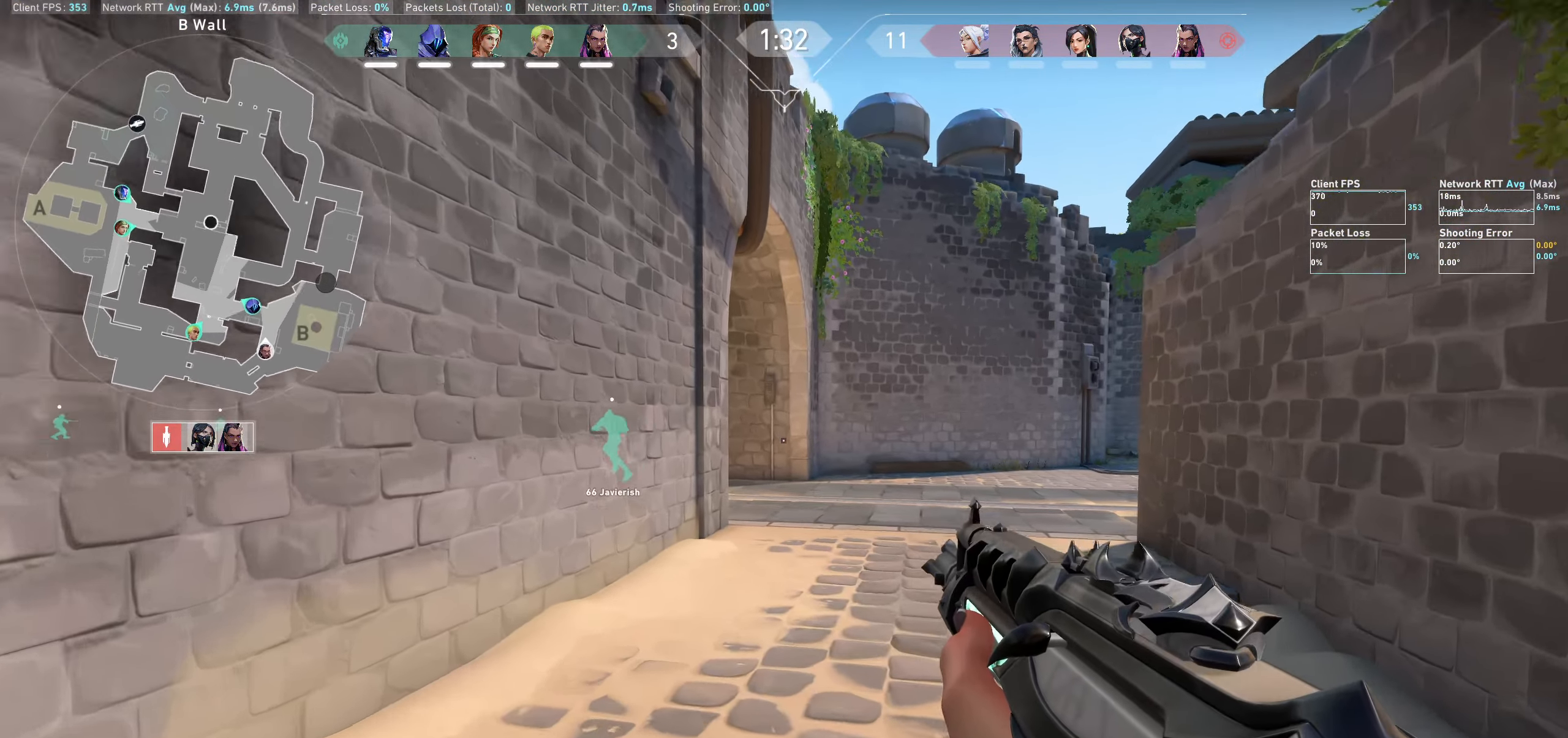
{"keys": ["w"], "mouse": [], "events": []}
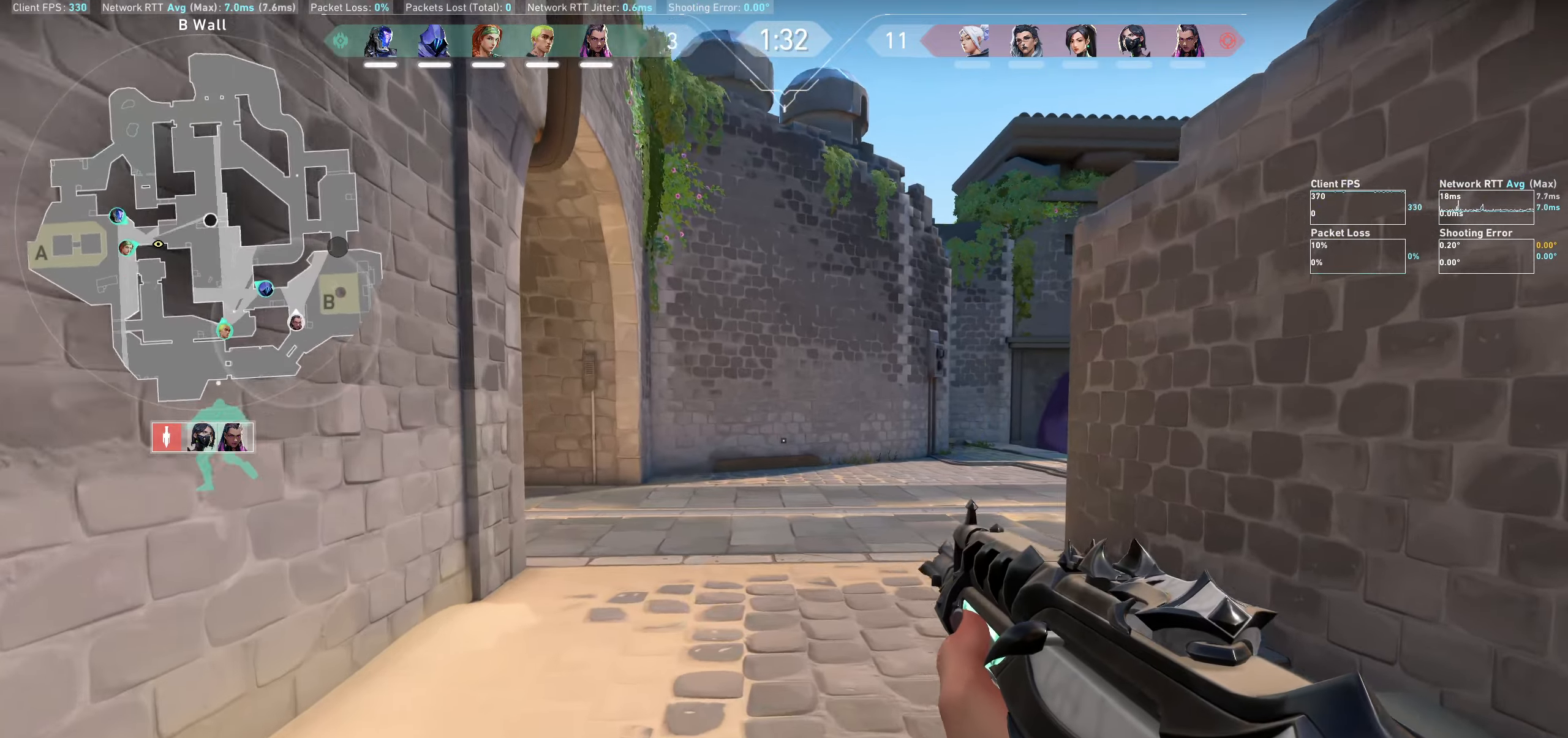
{"keys": ["w"], "mouse": [], "events": [[200, "a", "down"], [333, "a", "up"]]}
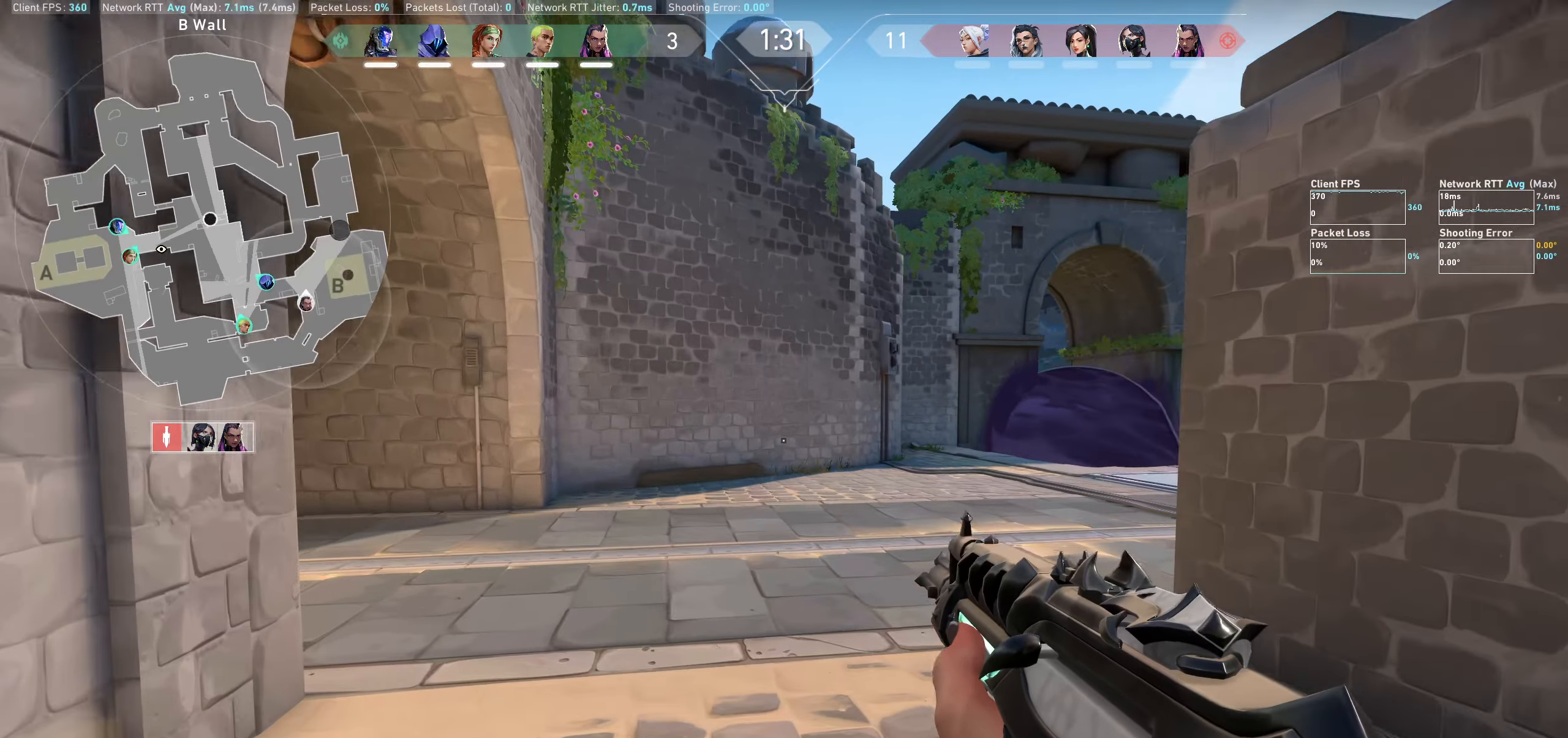
{"keys": ["w"], "mouse": [], "events": []}
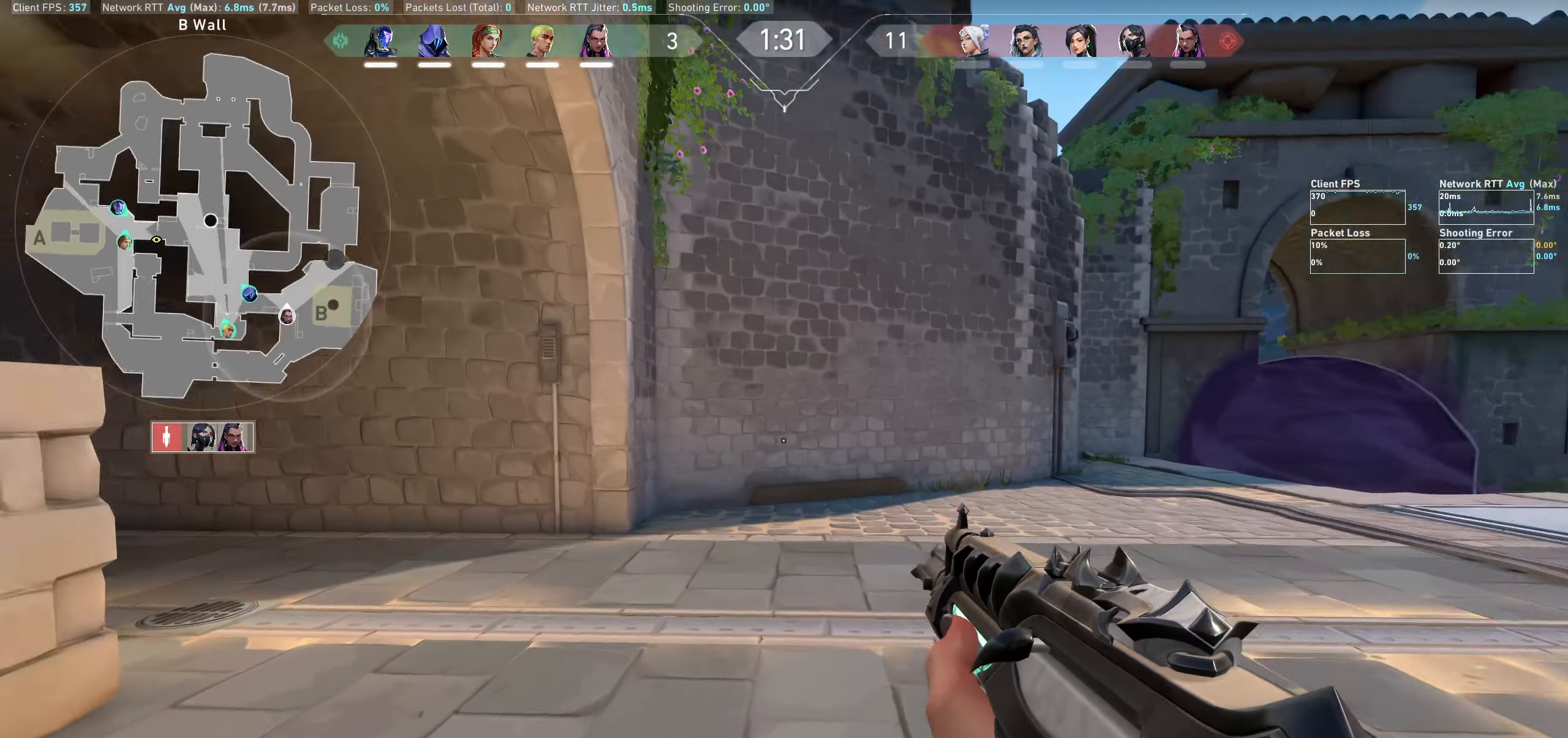
{"keys": ["w"], "mouse": [], "events": []}
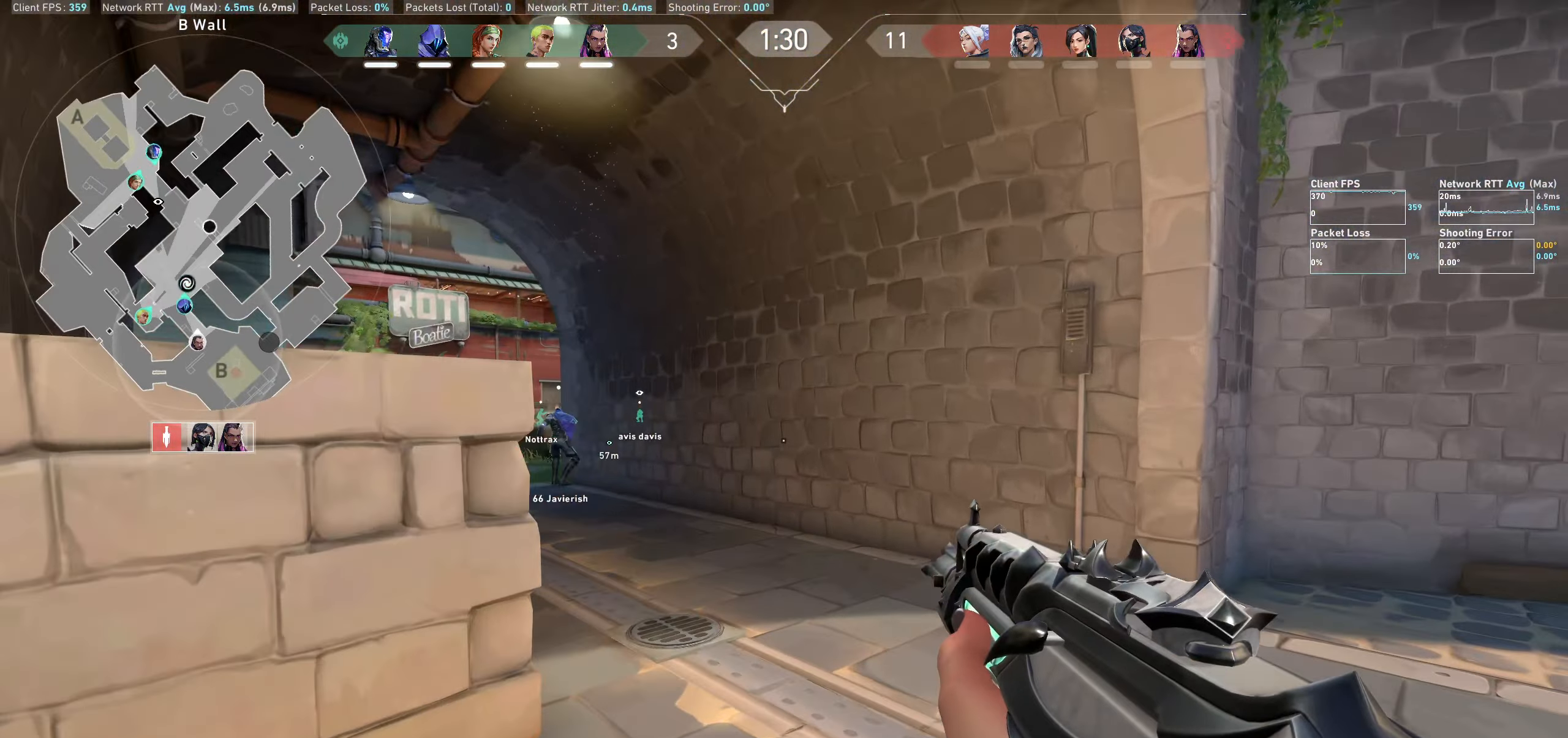
{"keys": ["w"], "mouse": [], "events": [[283, "d", "down"], [450, "d", "up"]]}
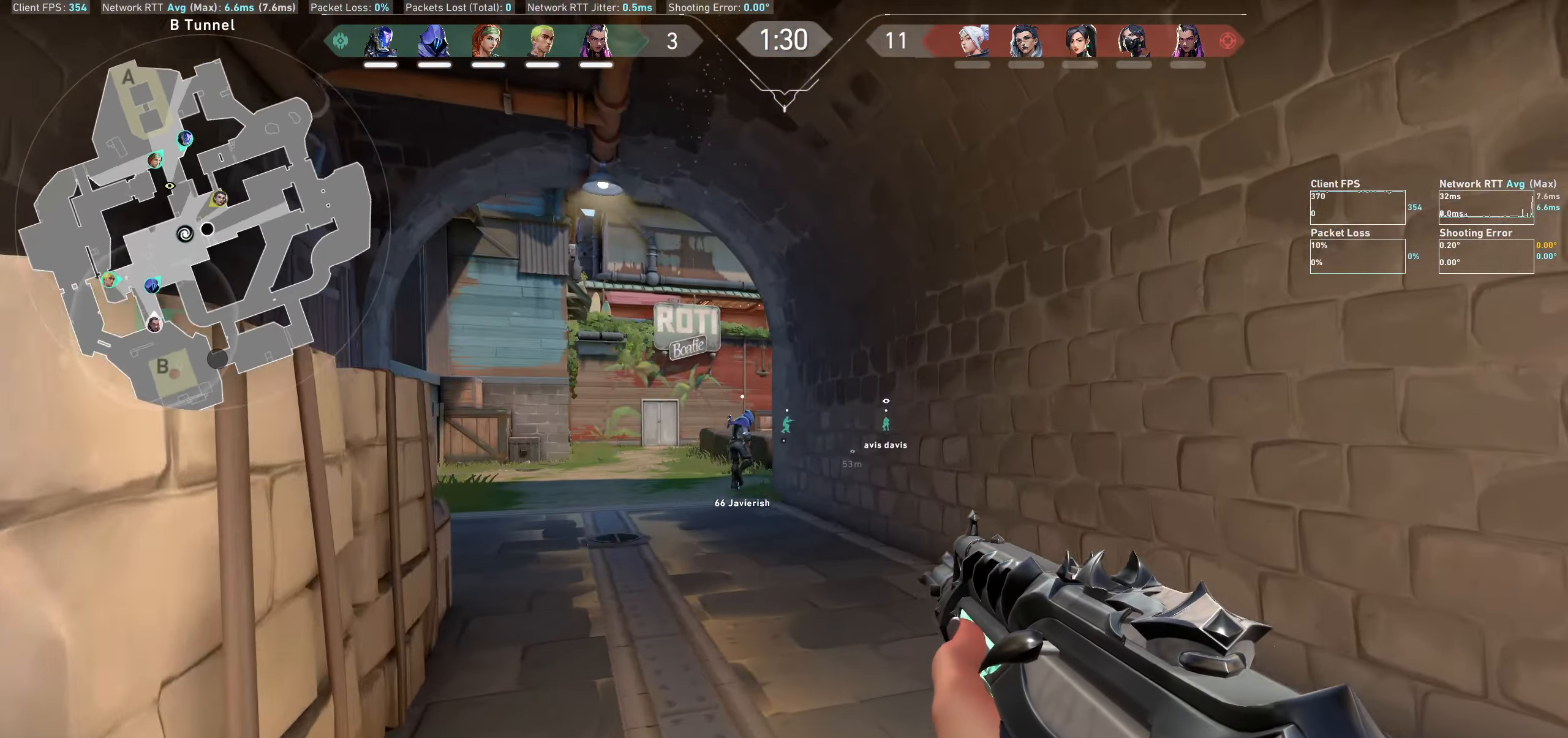
{"keys": ["w"], "mouse": [], "events": []}
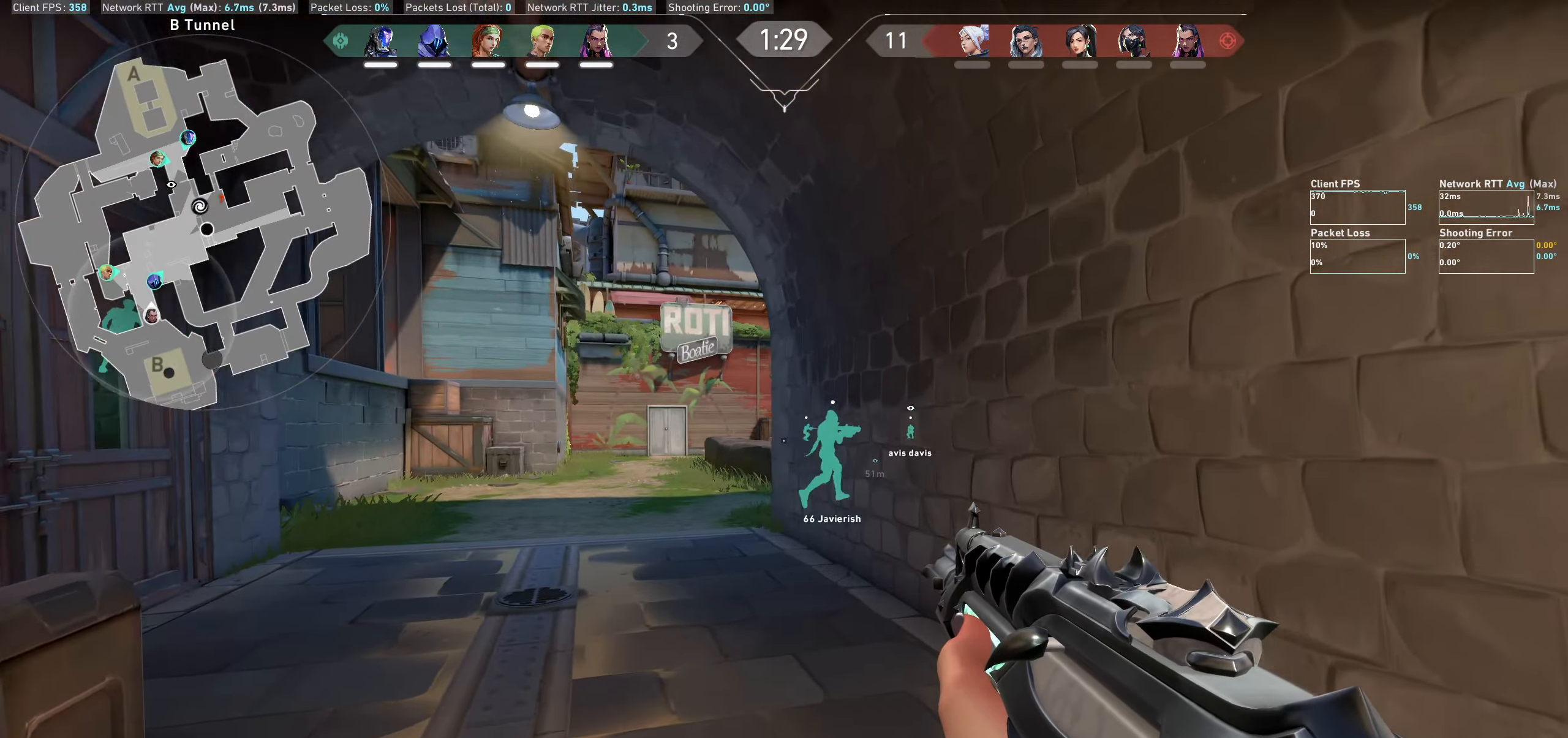
{"keys": ["a", "w"], "mouse": [], "events": [[283, "a", "down"]]}
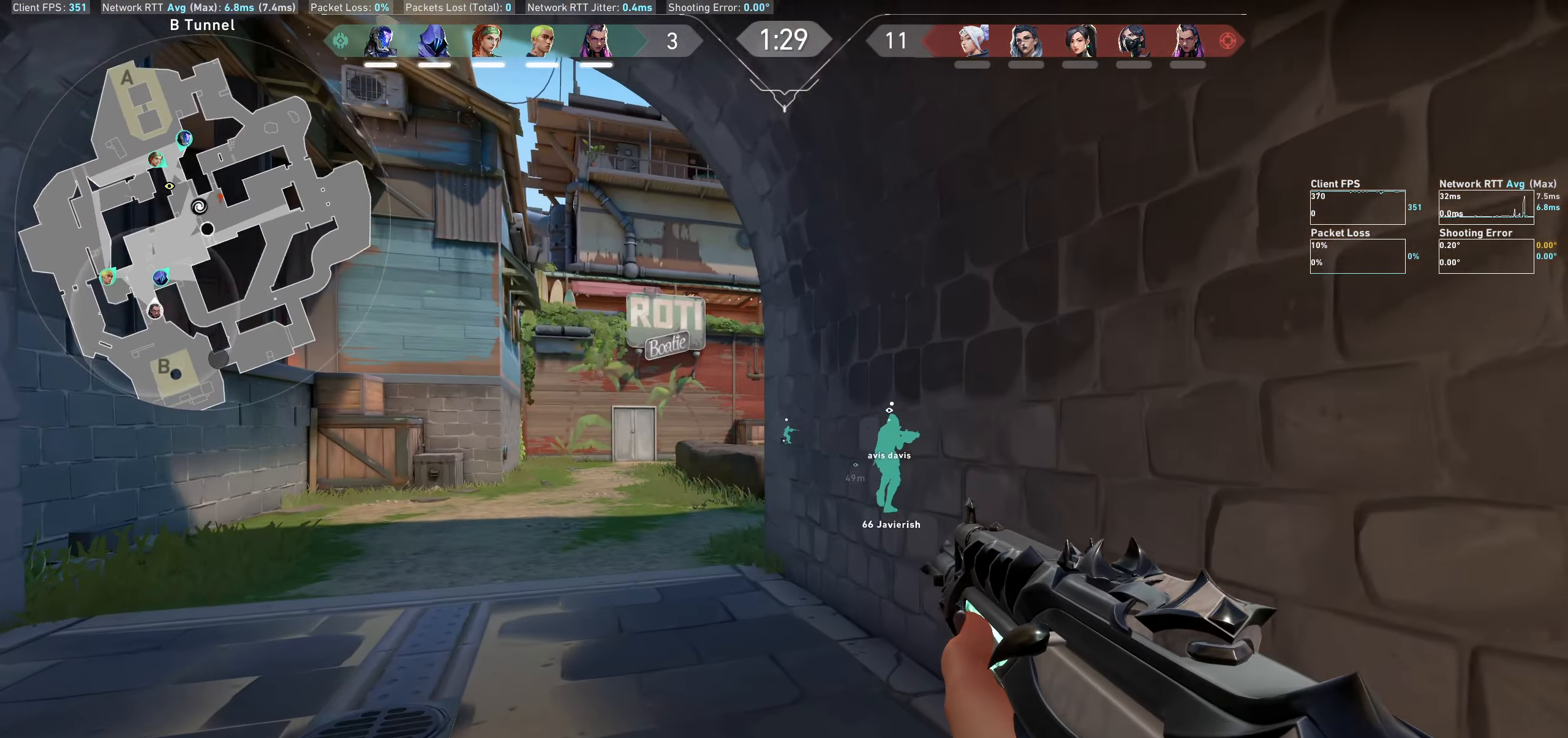
{"keys": ["a", "w"], "mouse": [], "events": []}
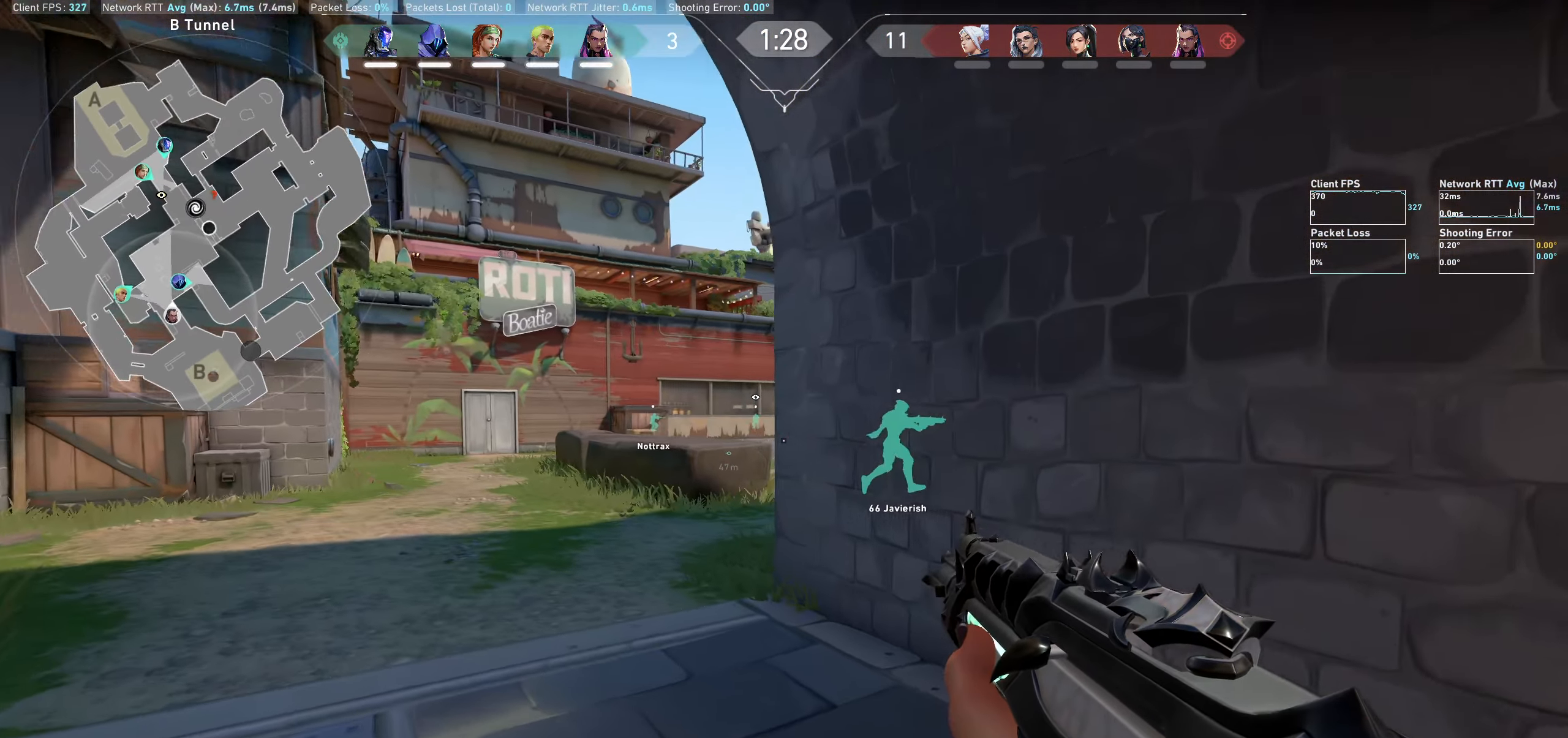
{"keys": ["a", "w"], "mouse": [], "events": []}
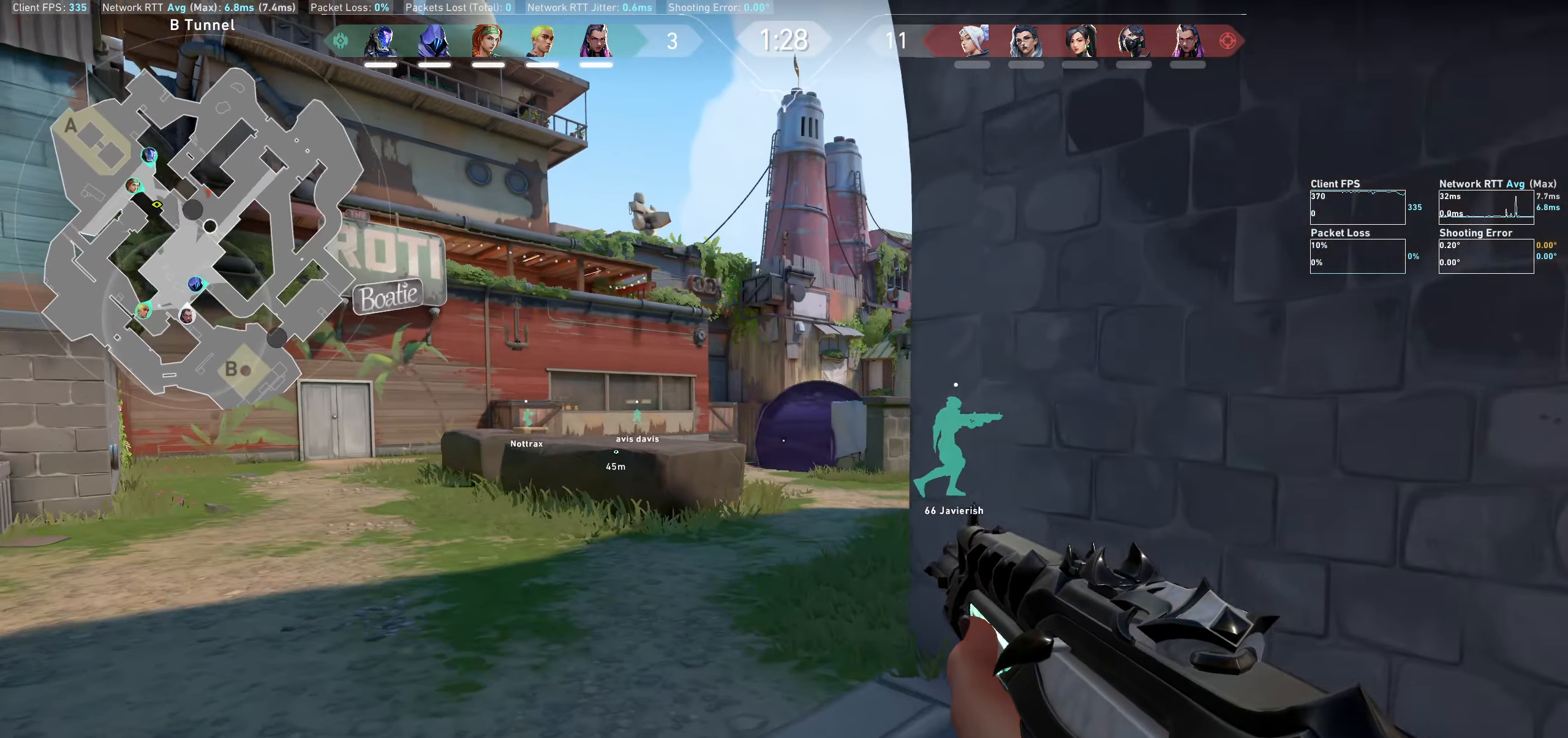
{"keys": ["d"], "mouse": [], "events": [[50, "a", "up"], [83, "w", "up"], [400, "d", "down"]]}
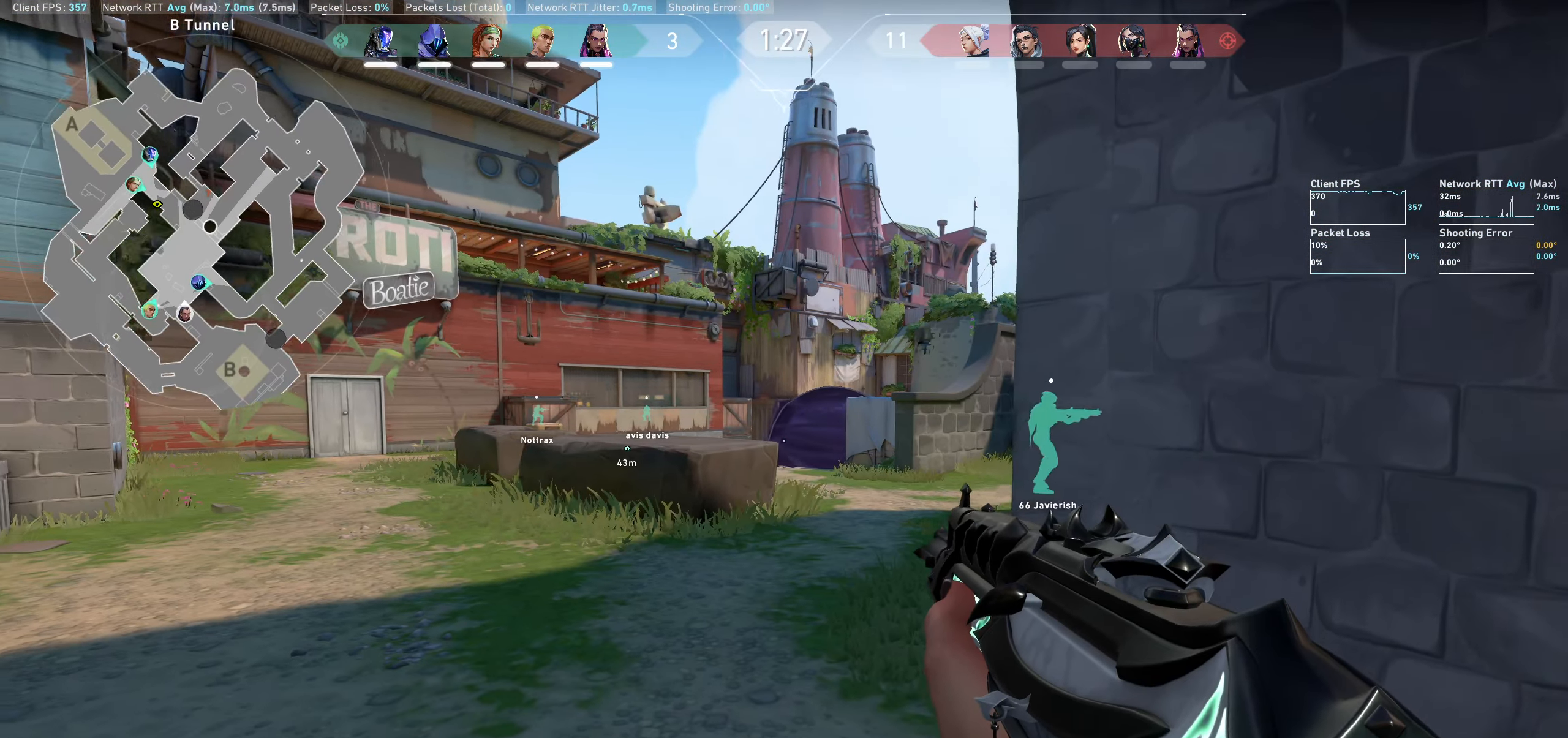
{"keys": [], "mouse": [], "events": [[267, "d", "up"]]}
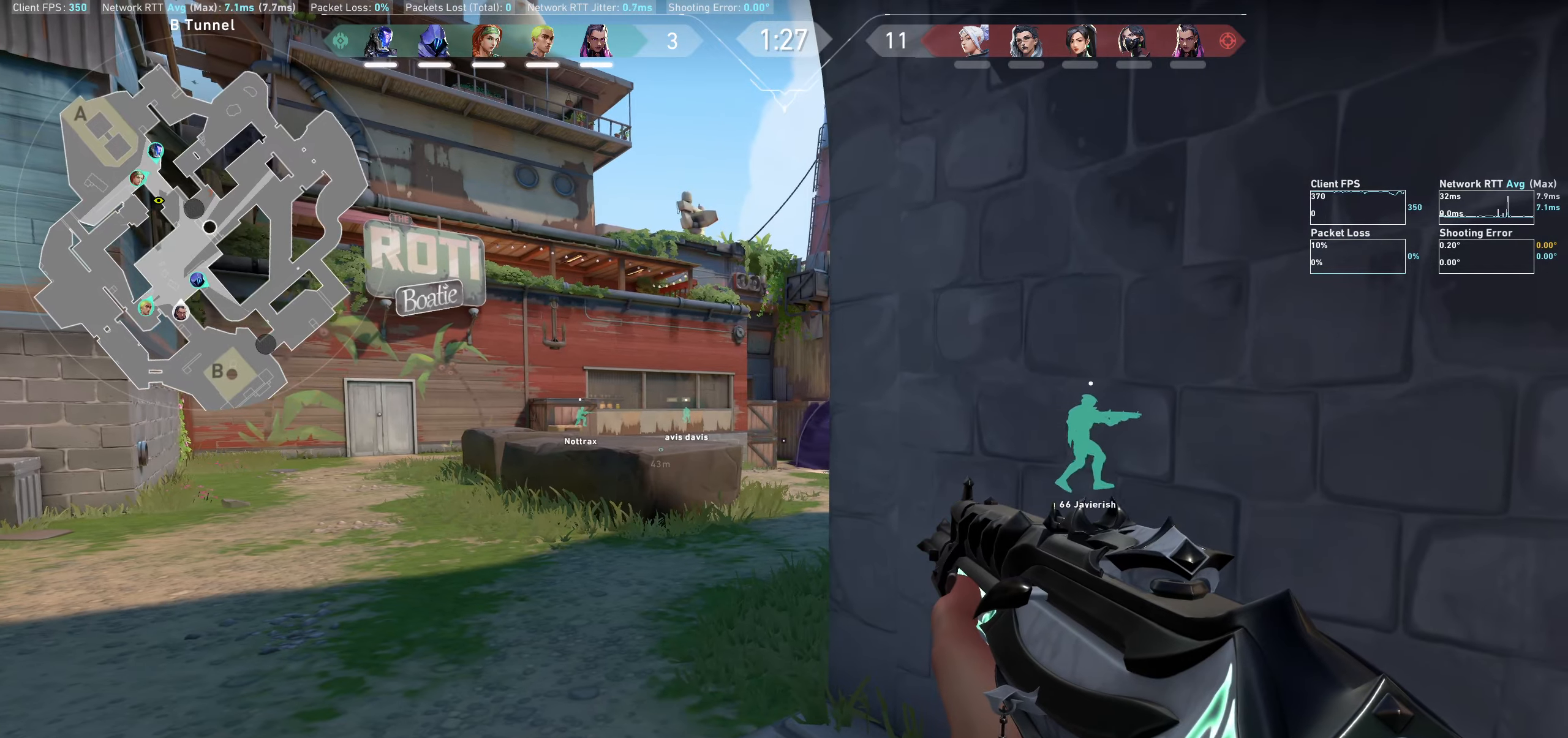
{"keys": [], "mouse": [], "events": [[183, "d", "down"], [300, "d", "up"]]}
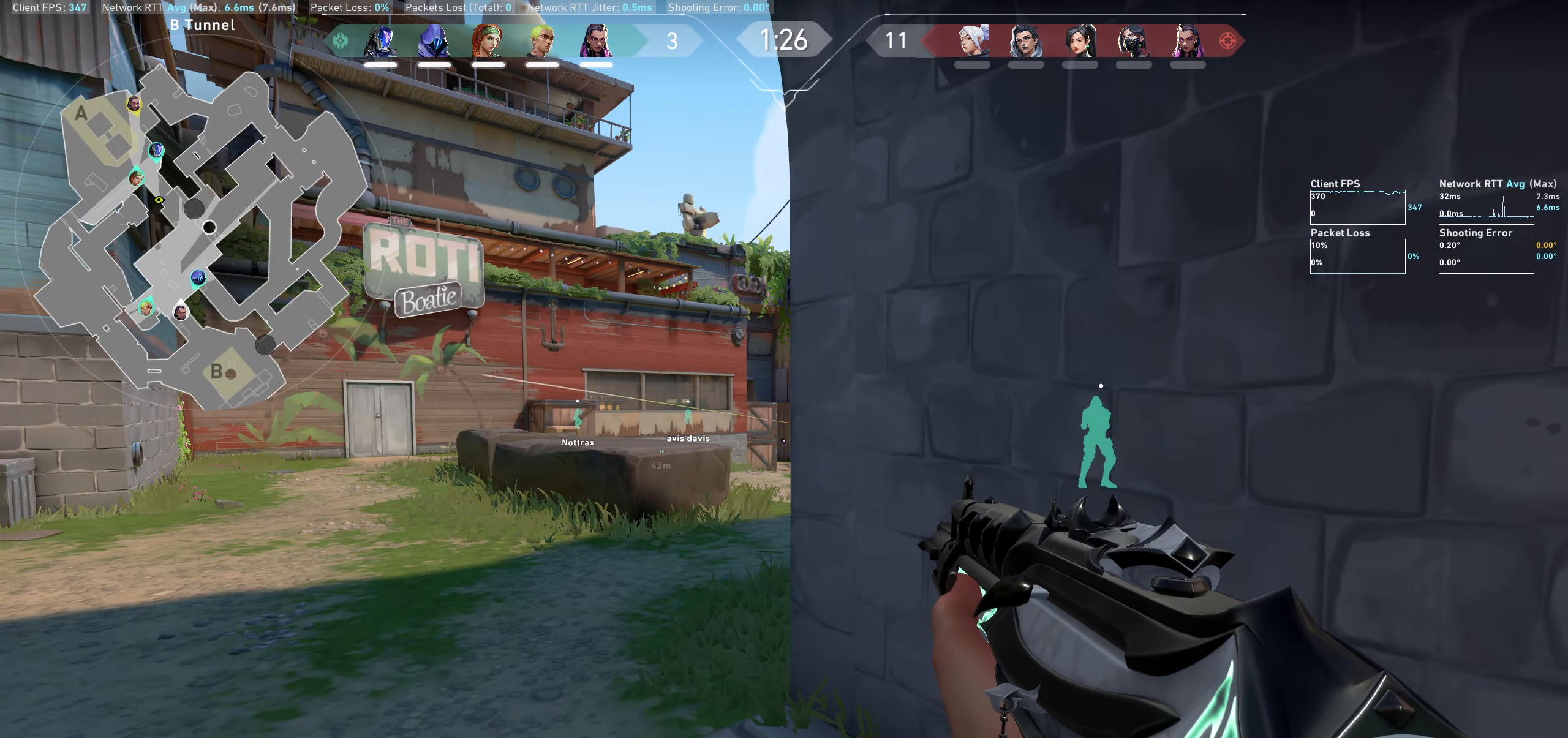
{"keys": [], "mouse": [], "events": [[50, "a", "down"], [183, "w", "down"], [417, "a", "up"], [433, "w", "up"]]}
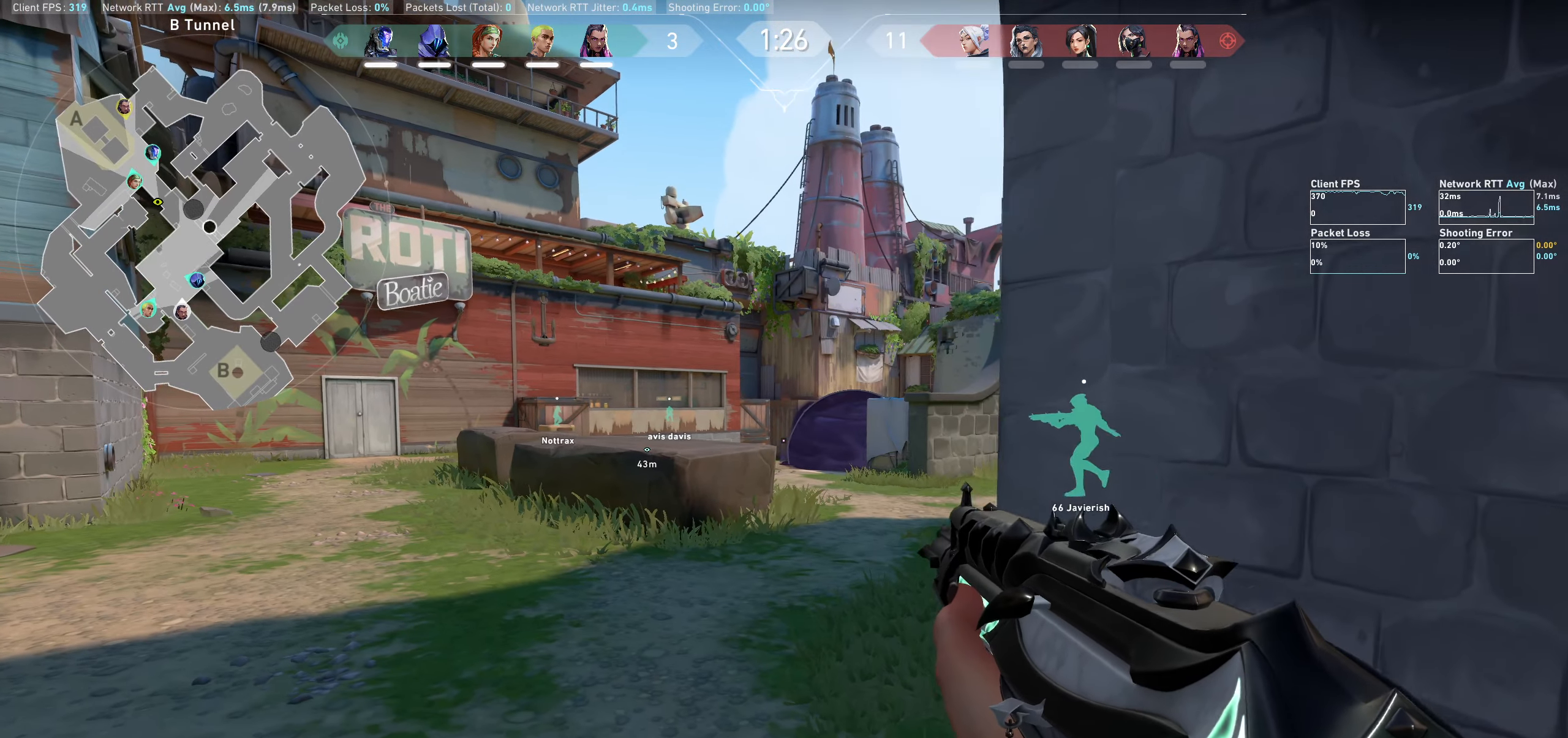
{"keys": [], "mouse": [], "events": [[167, "d", "down"], [333, "d", "up"]]}
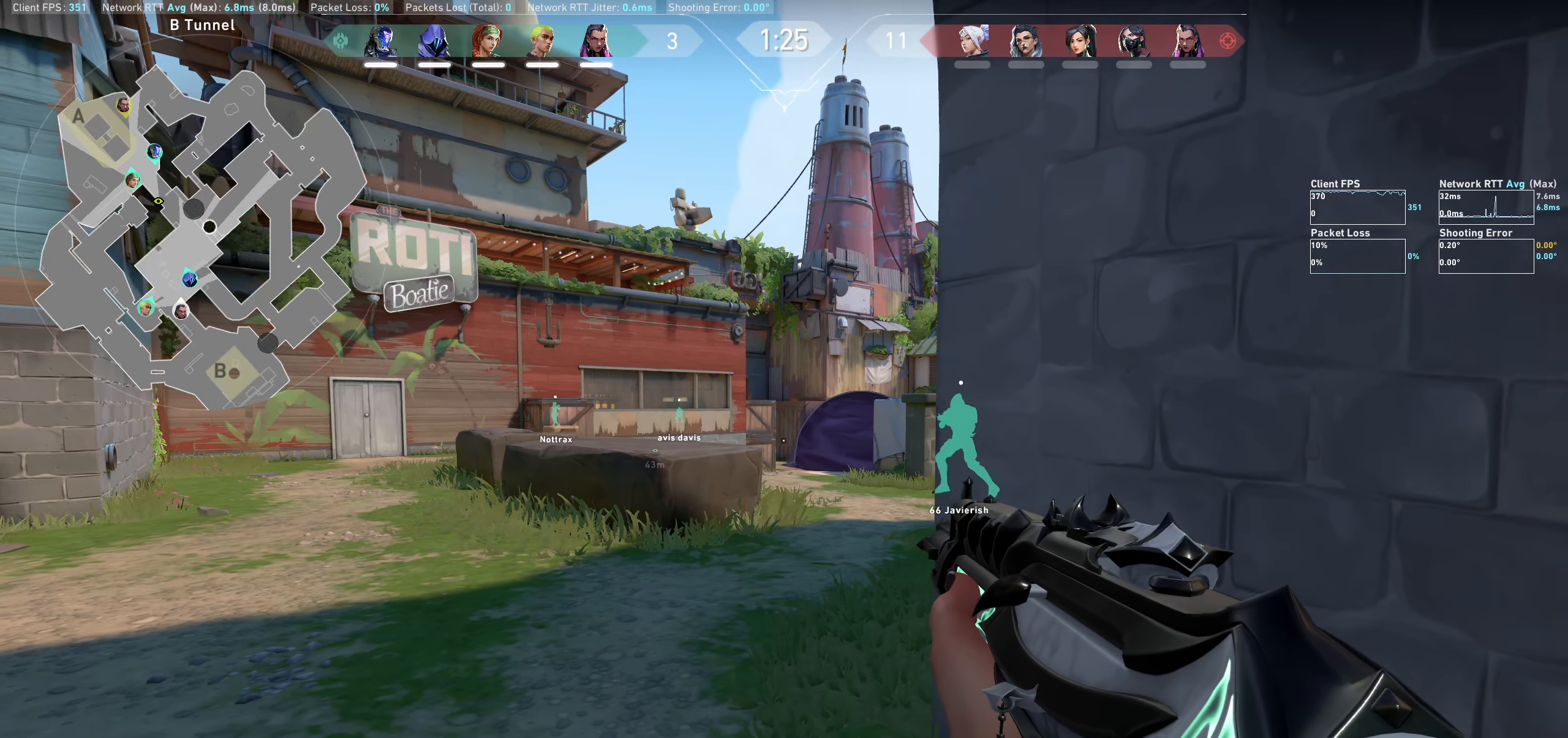
{"keys": [], "mouse": [], "events": [[50, "w", "down"], [317, "w", "up"]]}
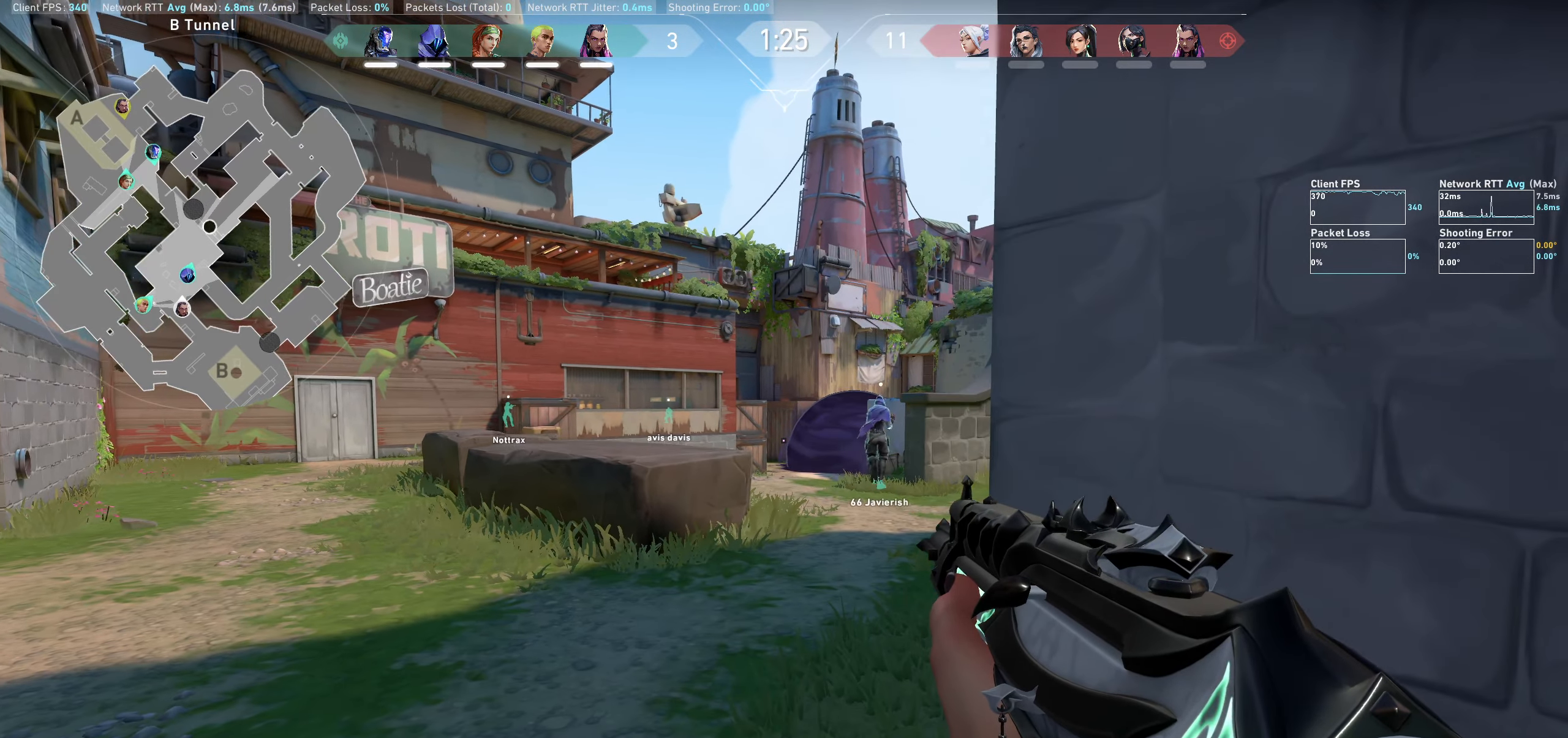
{"keys": [], "mouse": [], "events": [[200, "d", "down"], [317, "d", "up"]]}
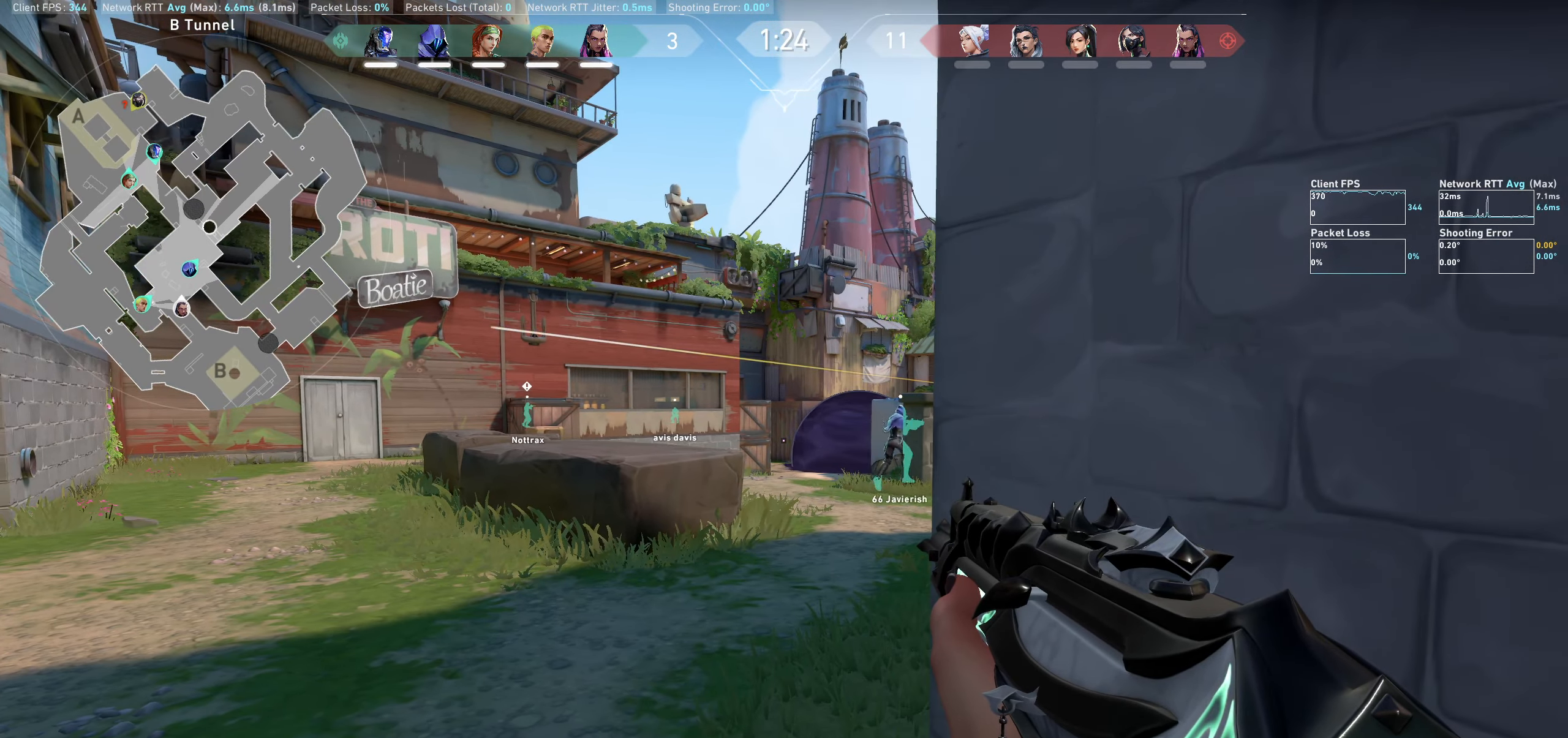
{"keys": [], "mouse": [], "events": [[383, "d", "down"], [483, "d", "up"]]}
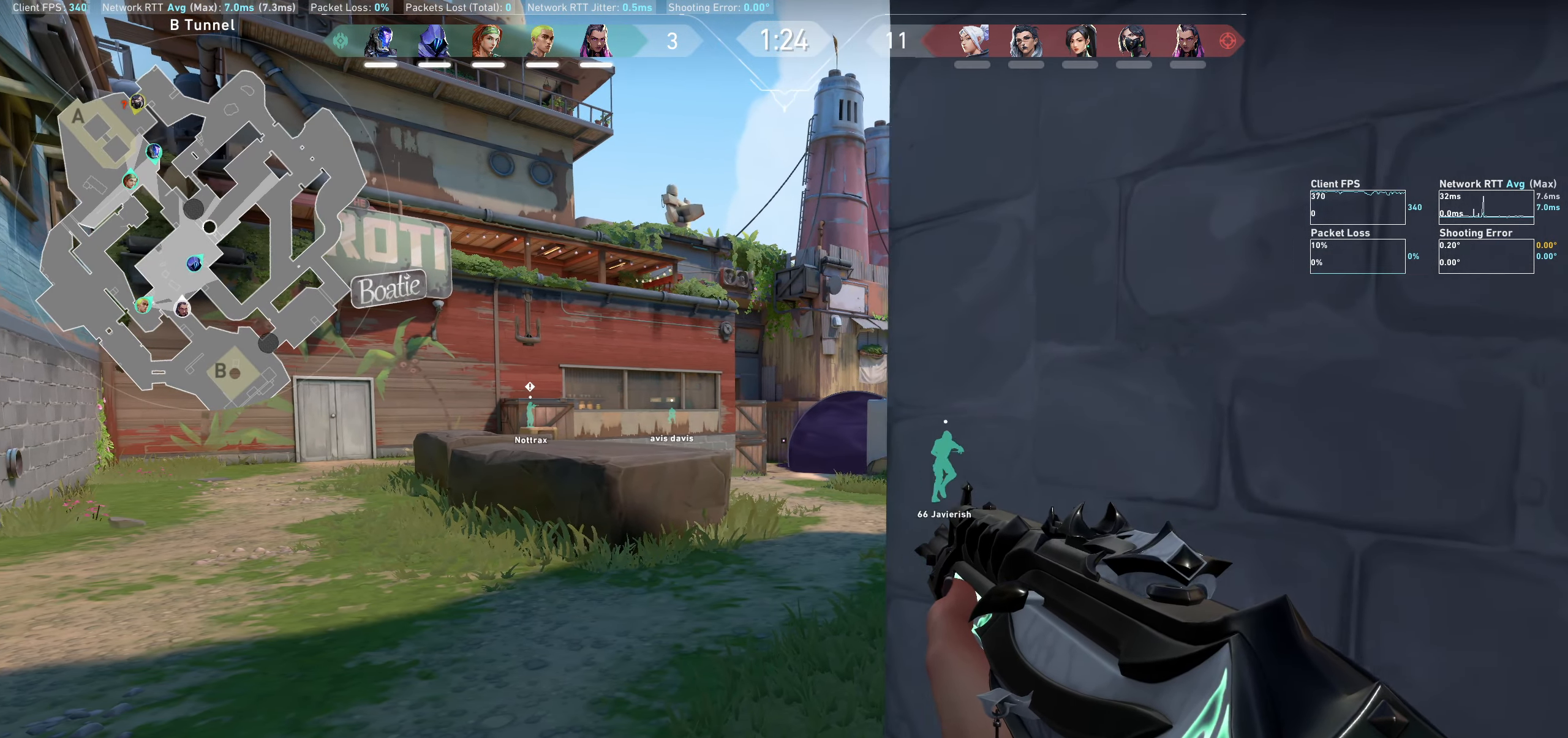
{"keys": [], "mouse": [], "events": [[250, "a", "down"], [383, "a", "up"]]}
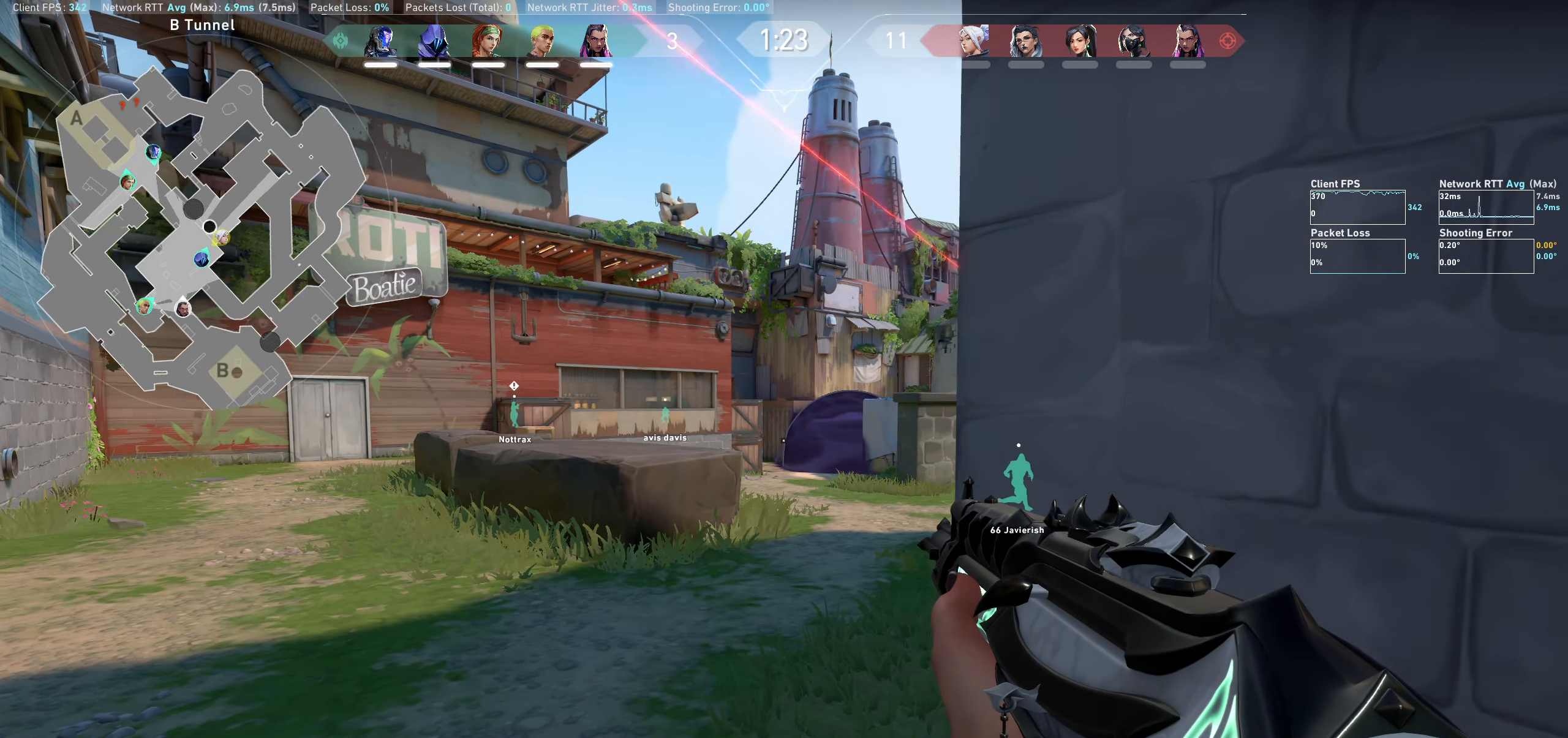
{"keys": ["a", "w"], "mouse": [], "events": [[50, "a", "down"], [200, "w", "down"]]}
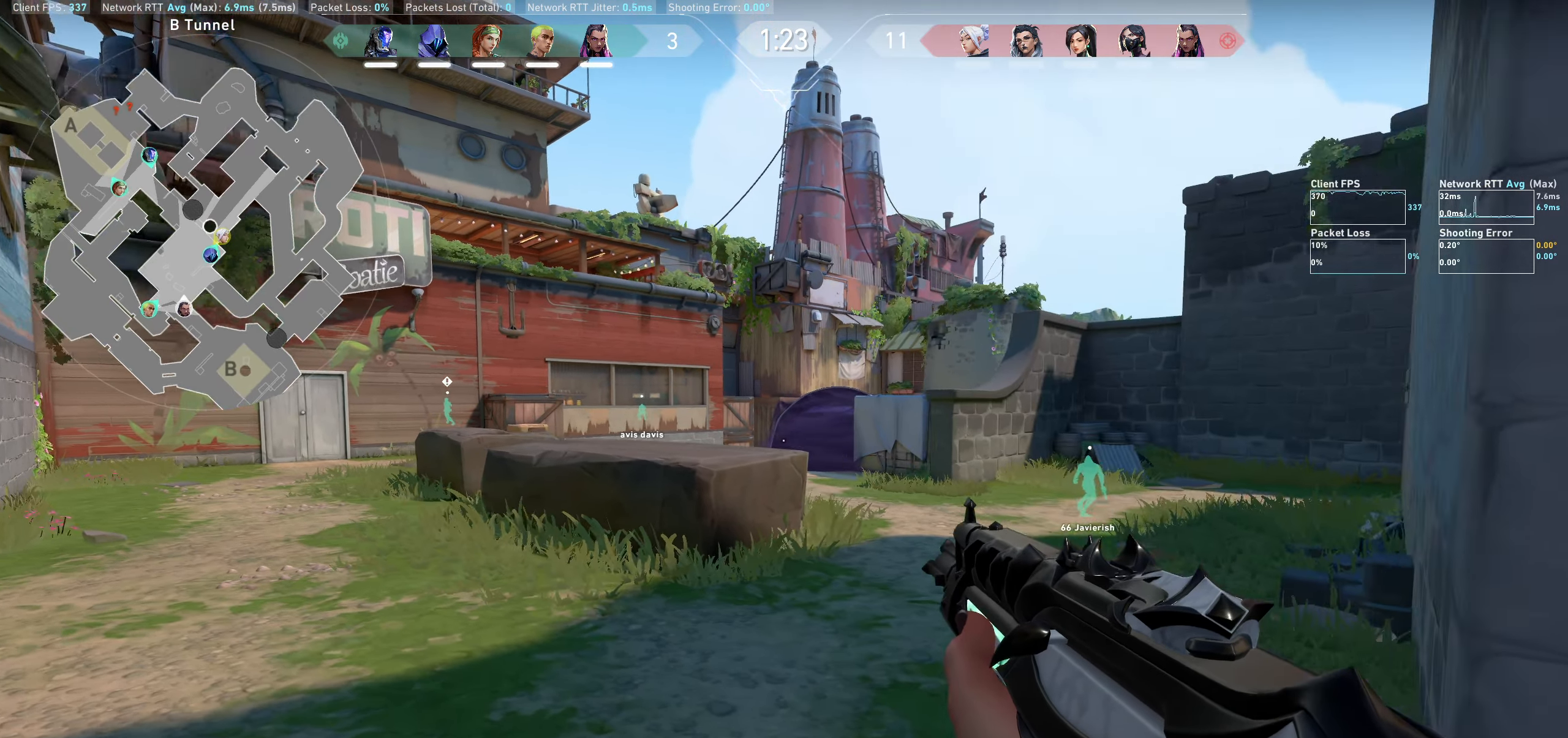
{"keys": ["a", "w"], "mouse": [], "events": []}
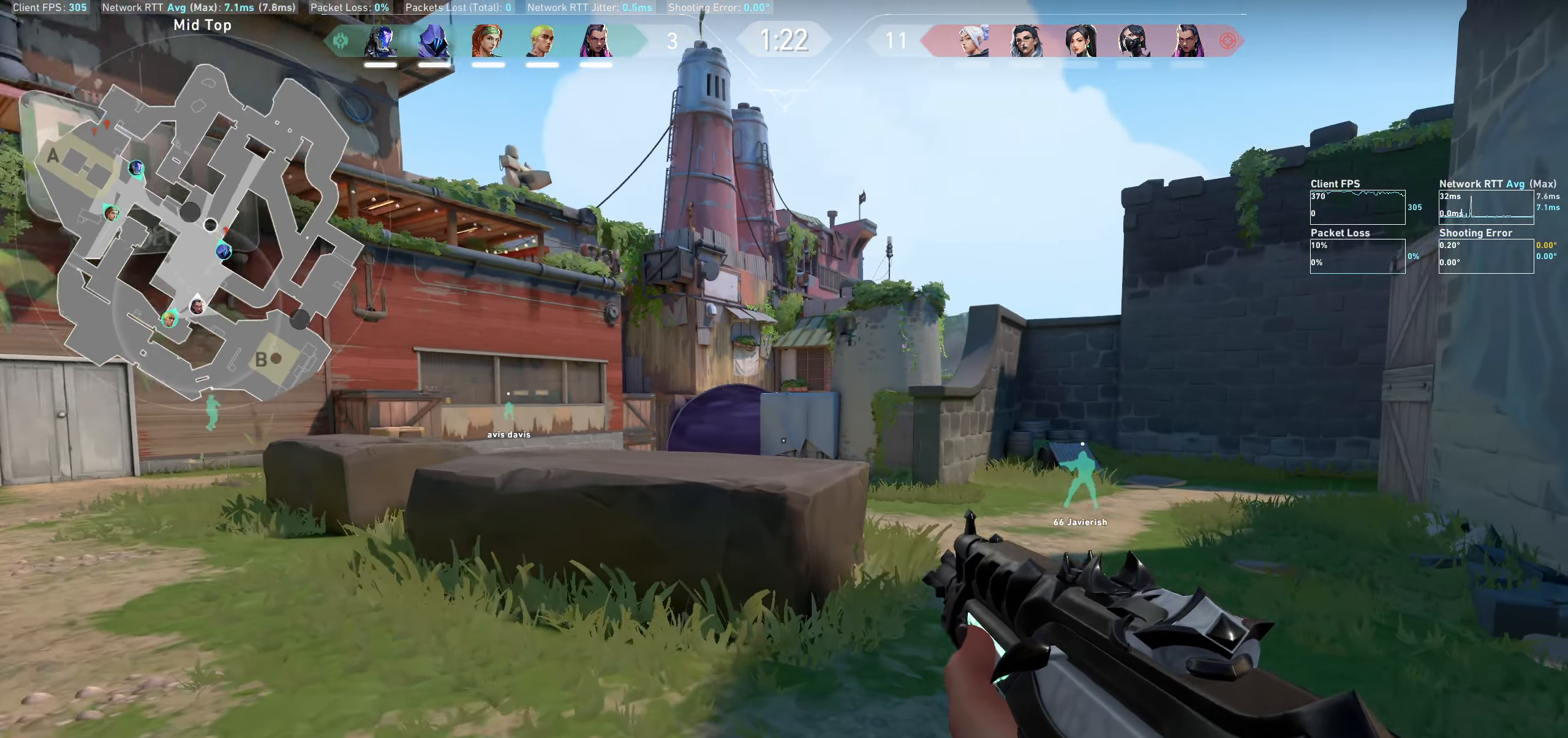
{"keys": ["a"], "mouse": [], "events": [[133, "w", "up"]]}
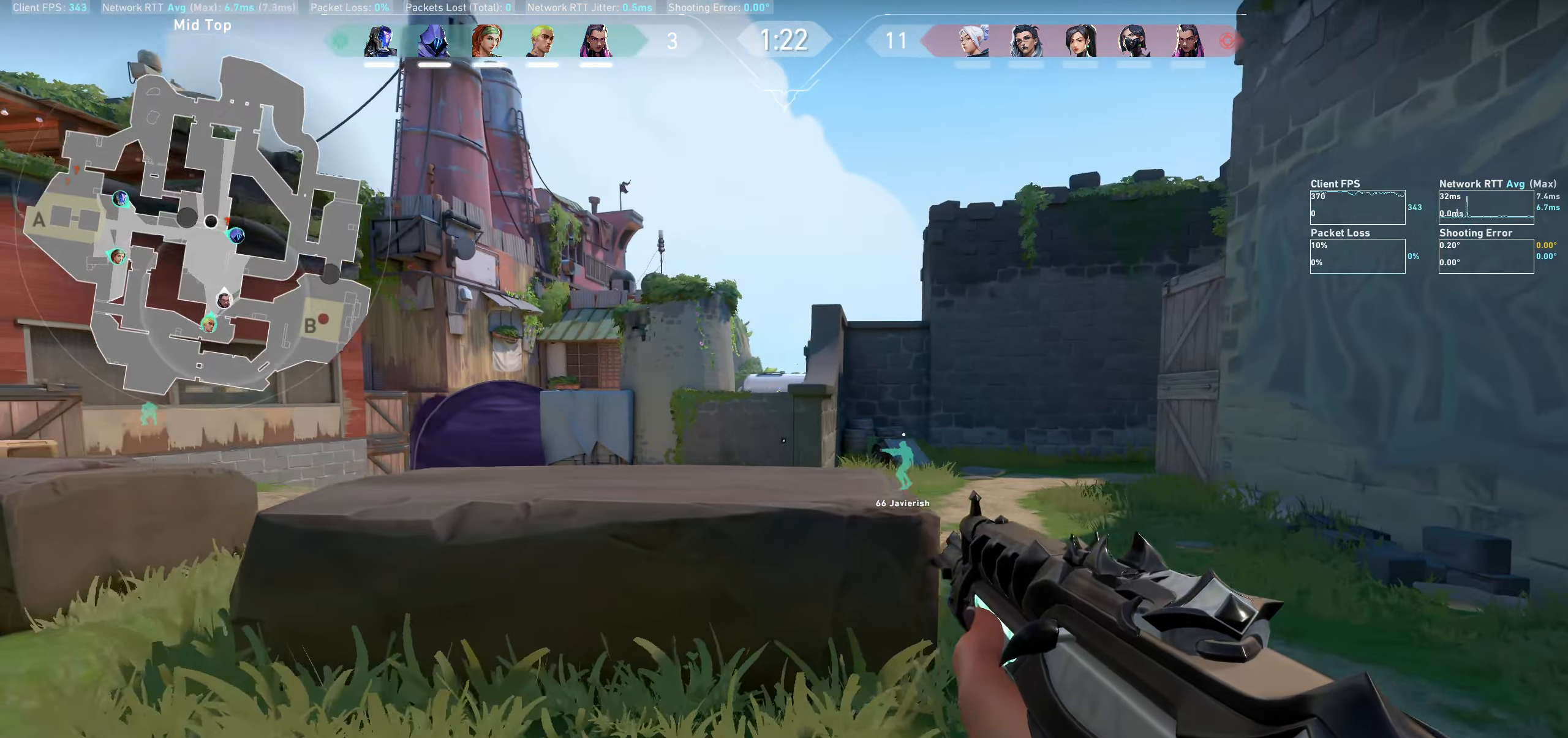
{"keys": ["a"], "mouse": [], "events": [[83, "w", "down"], [316, "w", "up"]]}
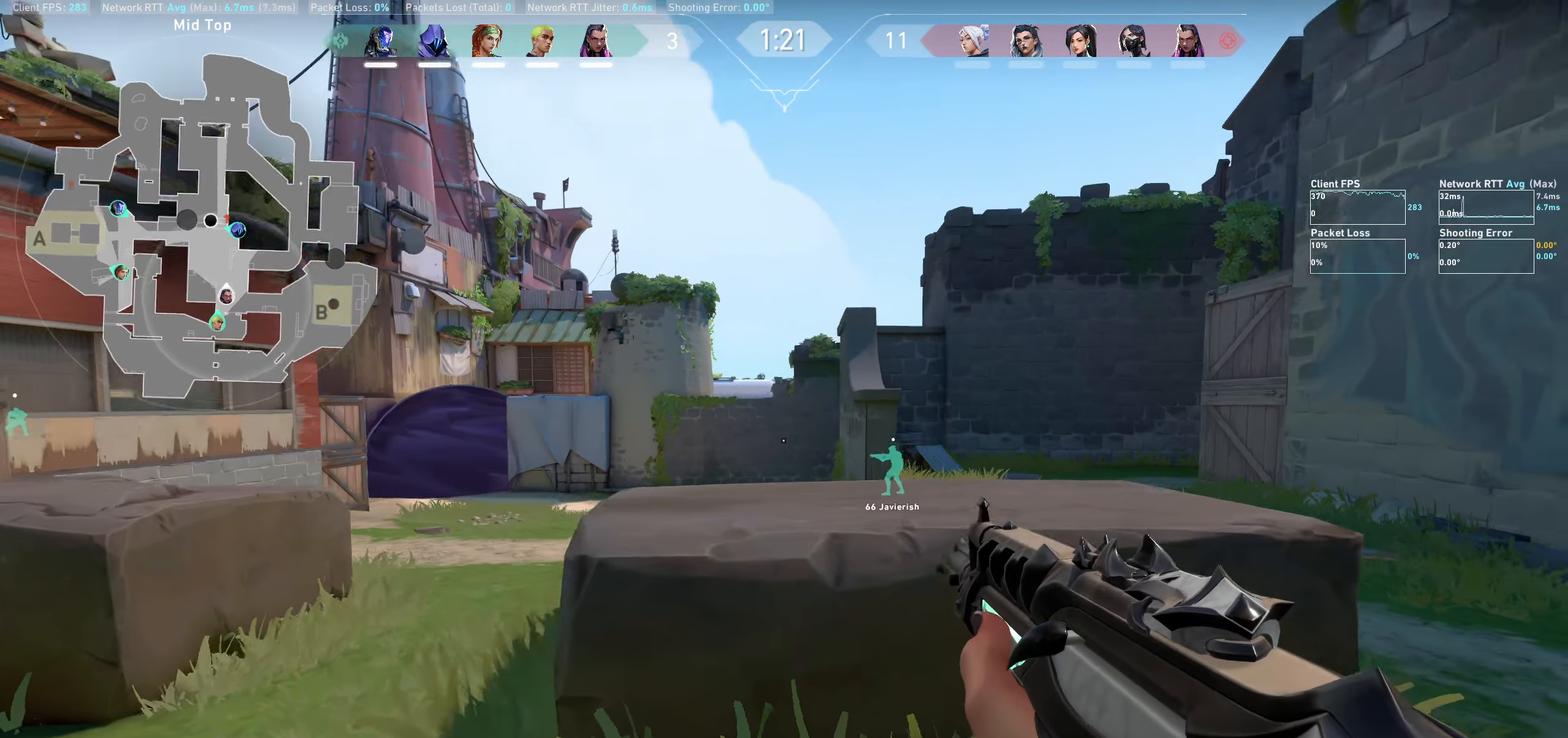
{"keys": ["a"], "mouse": [], "events": []}
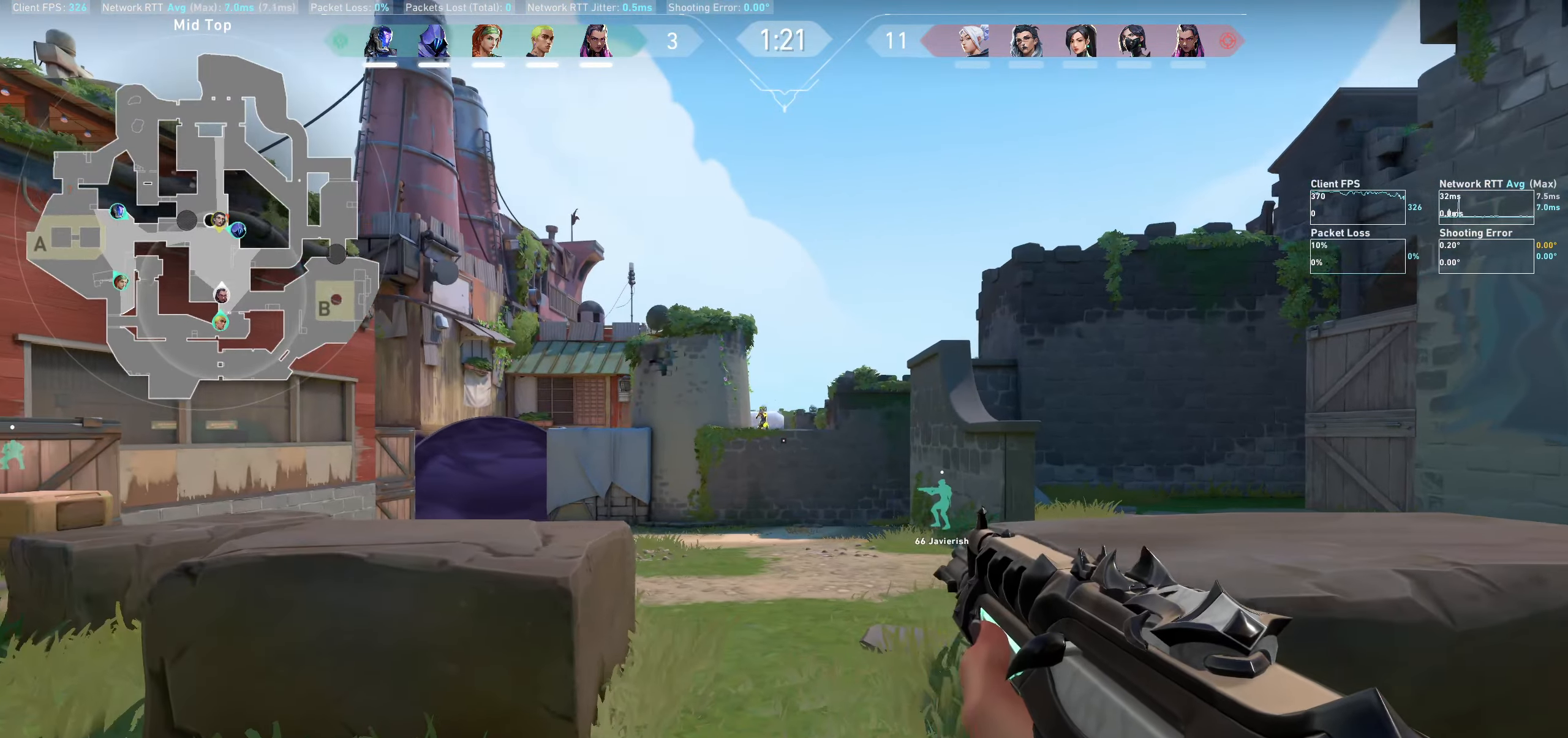
{"keys": [], "mouse": [], "events": [[300, "a", "up"]]}
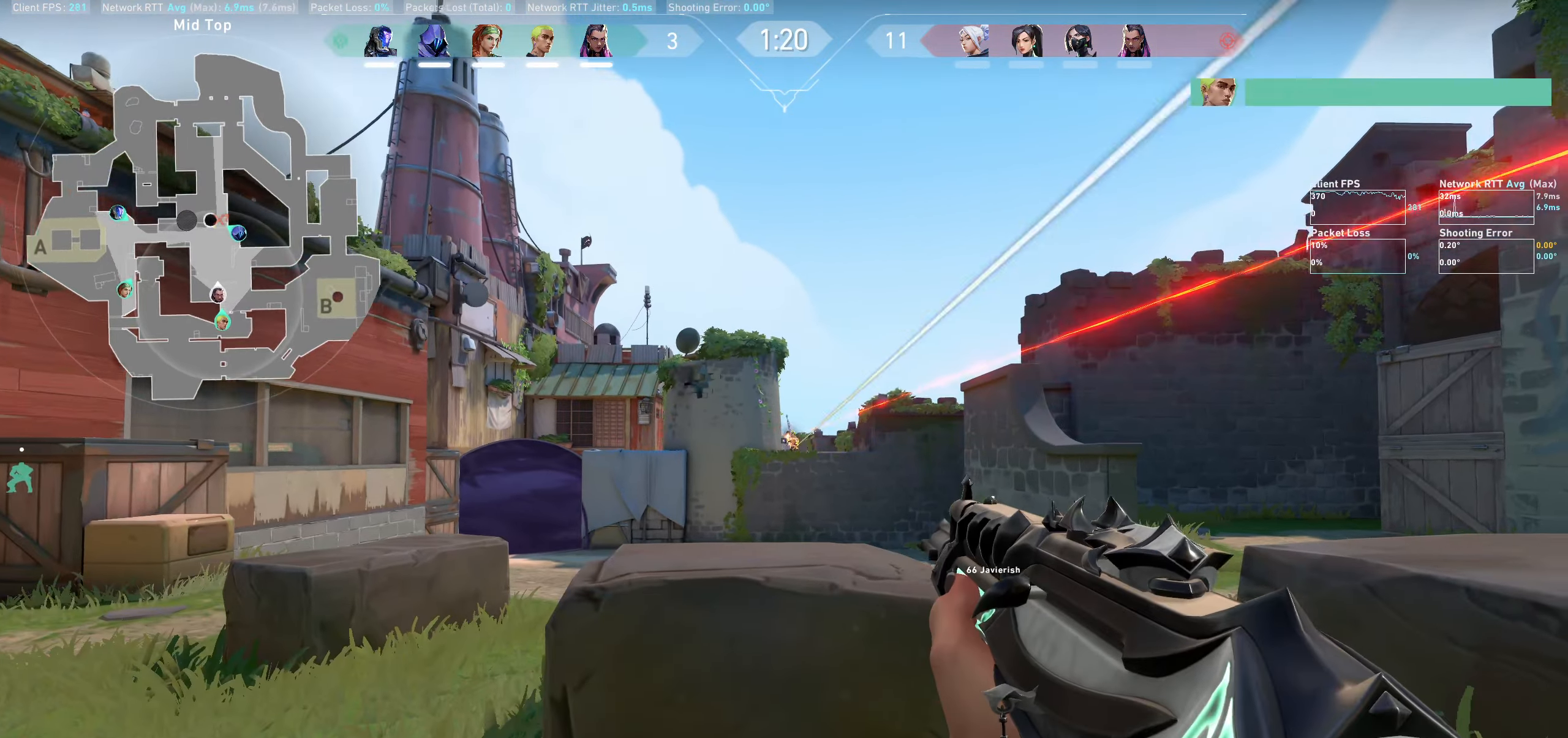
{"keys": [], "mouse": [], "events": [[33, "mouse_left", "down"], [200, "mouse_left", "up"]]}